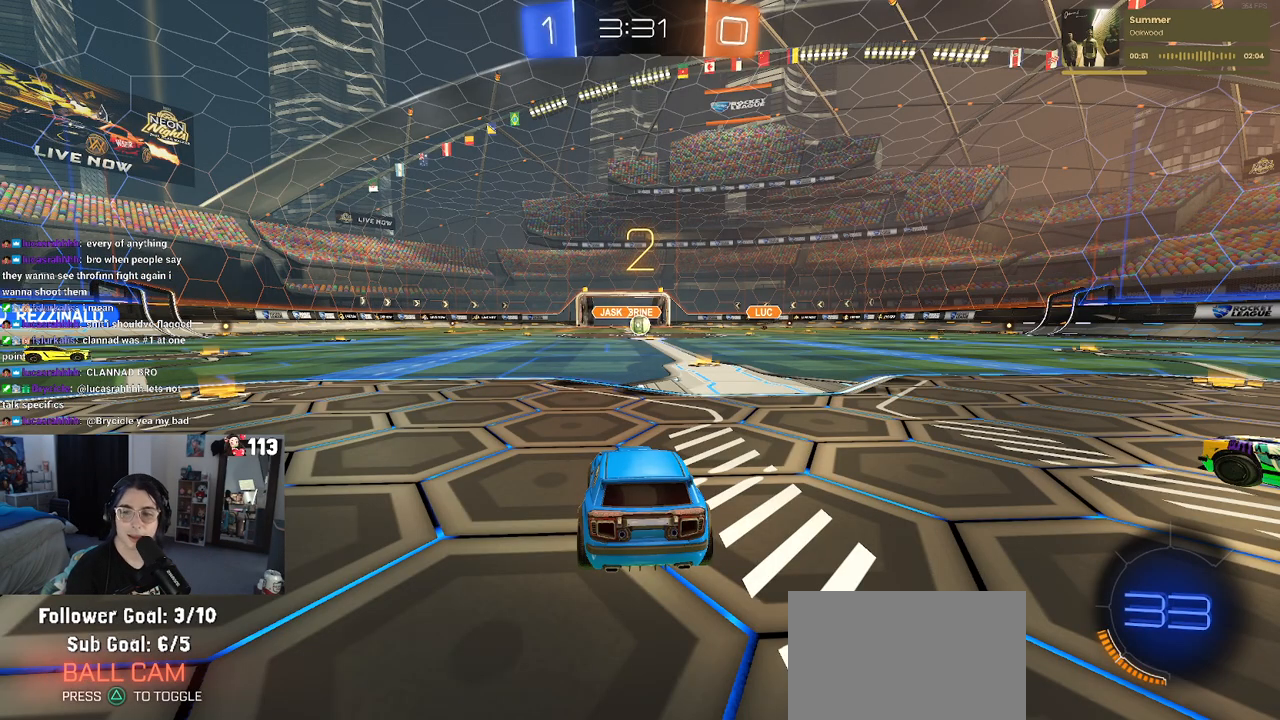
Gameplay with a controller (PlayStation layout); each line is a JSON object with the inputs held at the frame after it. "events" lists button and stick changes between this image and that frame as [ms after this image, input, new state], when the widget could be followed in between.
{"buttons": ["R2"], "left_stick": "center", "right_stick": "center", "events": [[500, "R2", "down"]]}
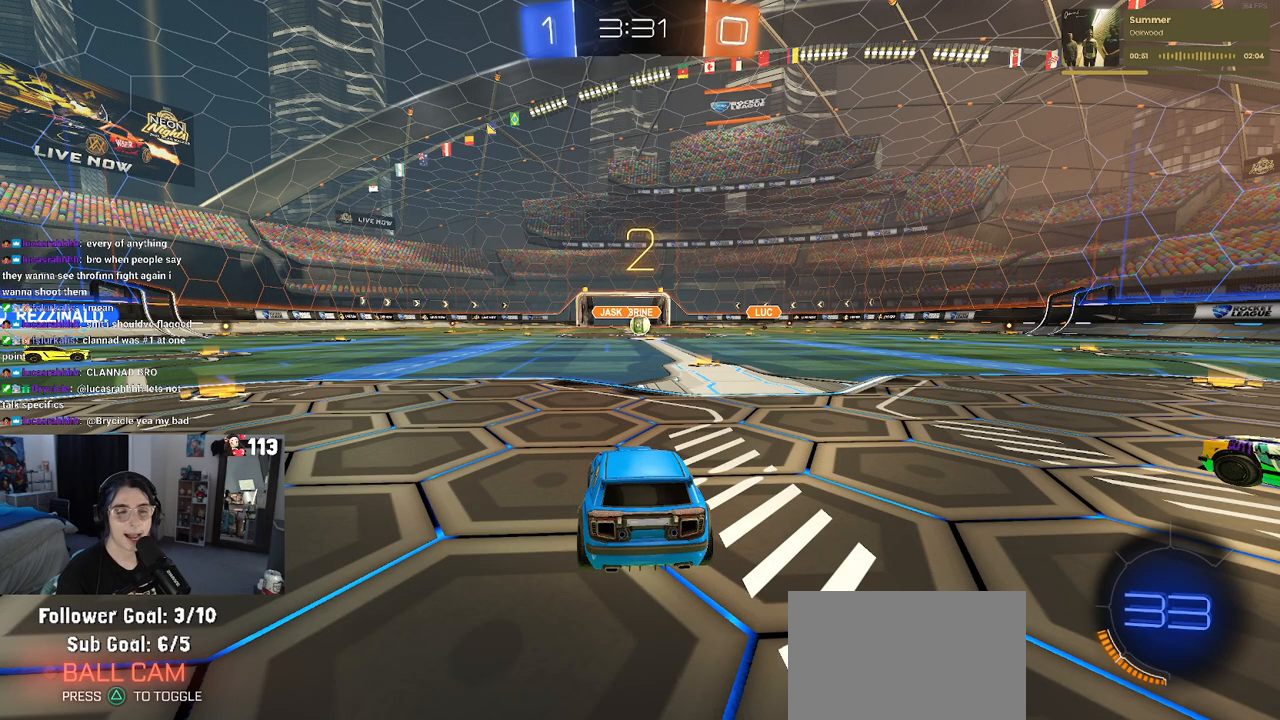
{"buttons": ["R2"], "left_stick": "center", "right_stick": "center", "events": []}
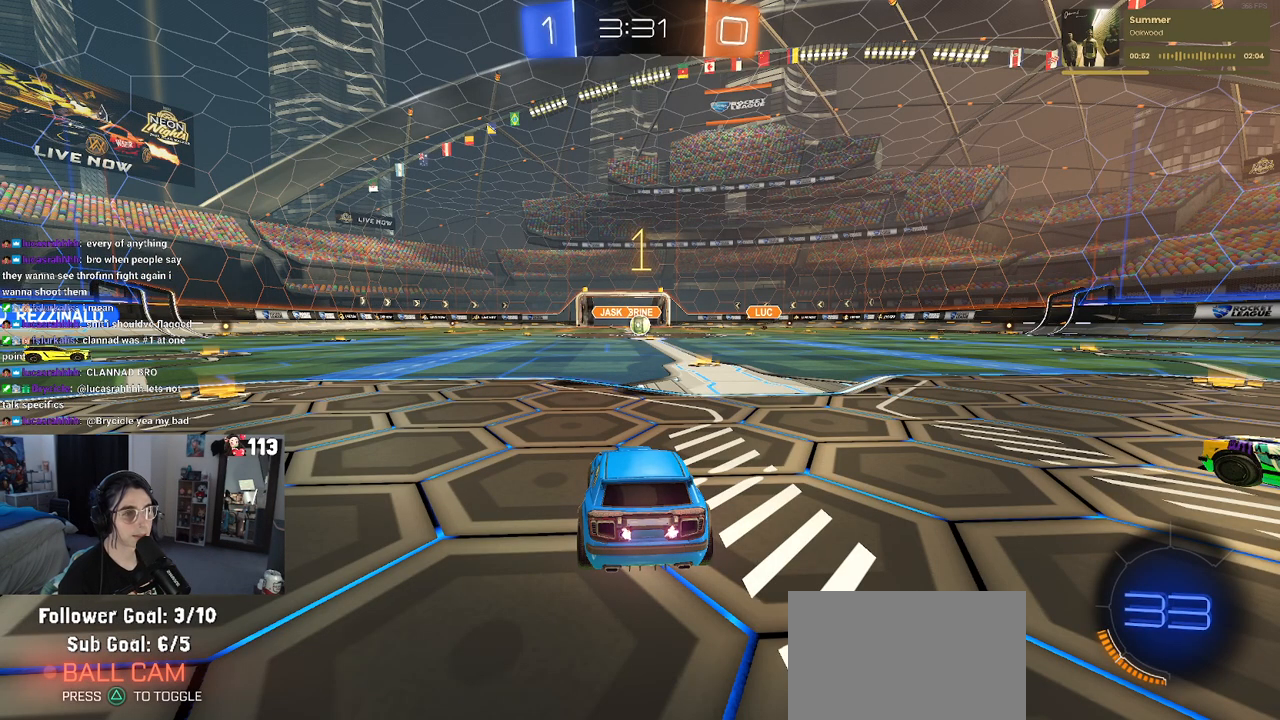
{"buttons": ["R1", "R2"], "left_stick": "left", "right_stick": "center", "events": [[367, "left_stick", "left"], [400, "R1", "down"]]}
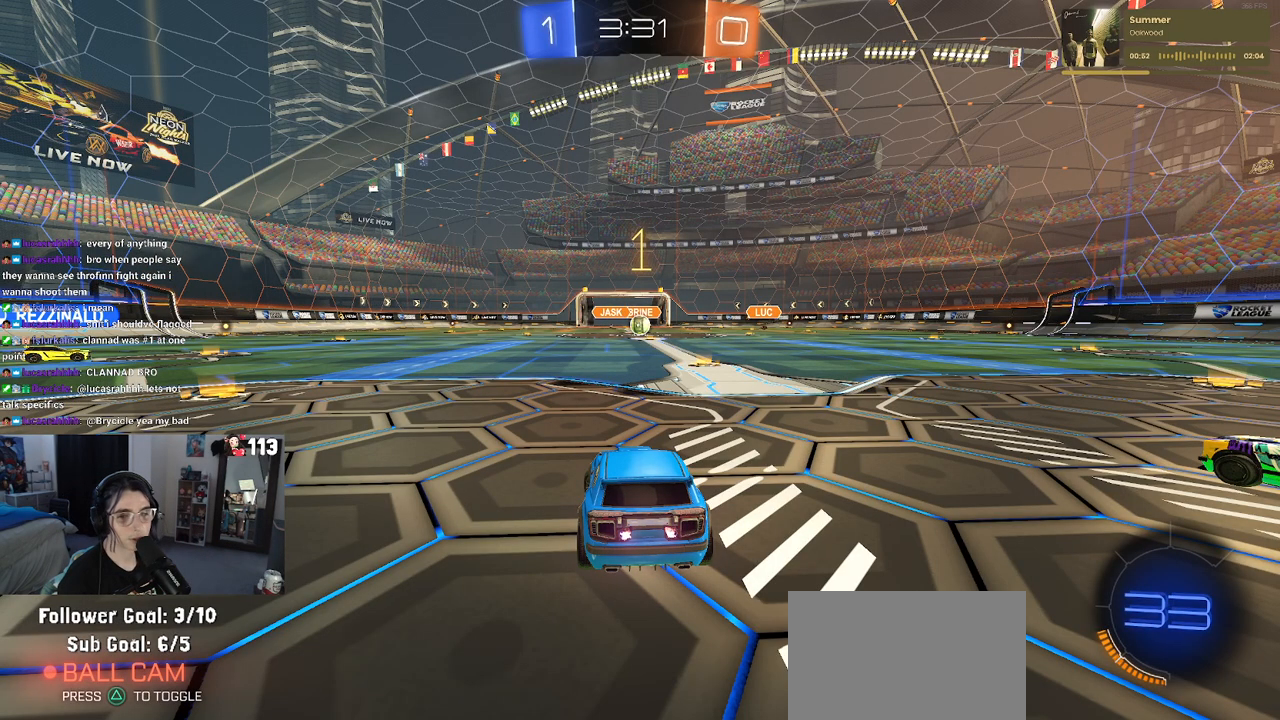
{"buttons": ["R1", "R2"], "left_stick": "left", "right_stick": "center", "events": []}
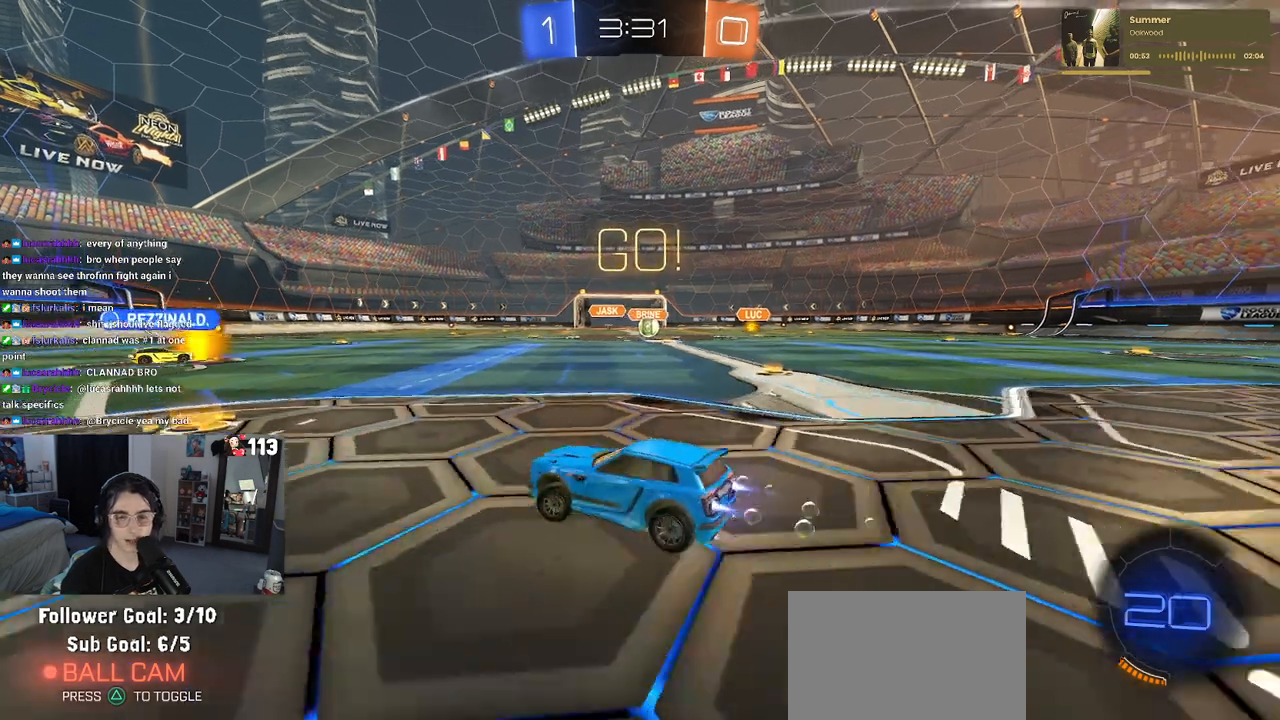
{"buttons": ["R1", "R2"], "left_stick": "left", "right_stick": "center", "events": [[183, "left_stick", "center"], [250, "left_stick", "left"]]}
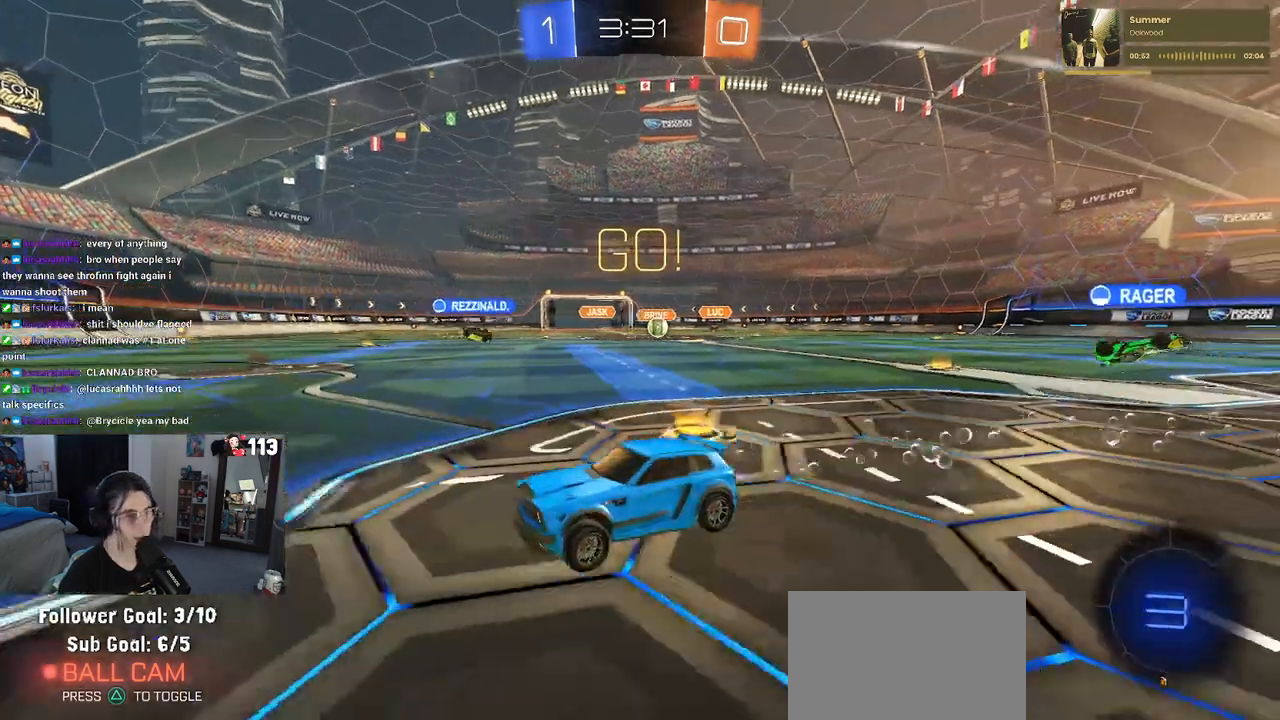
{"buttons": ["R1", "R2"], "left_stick": "center", "right_stick": "center", "events": [[300, "left_stick", "center"]]}
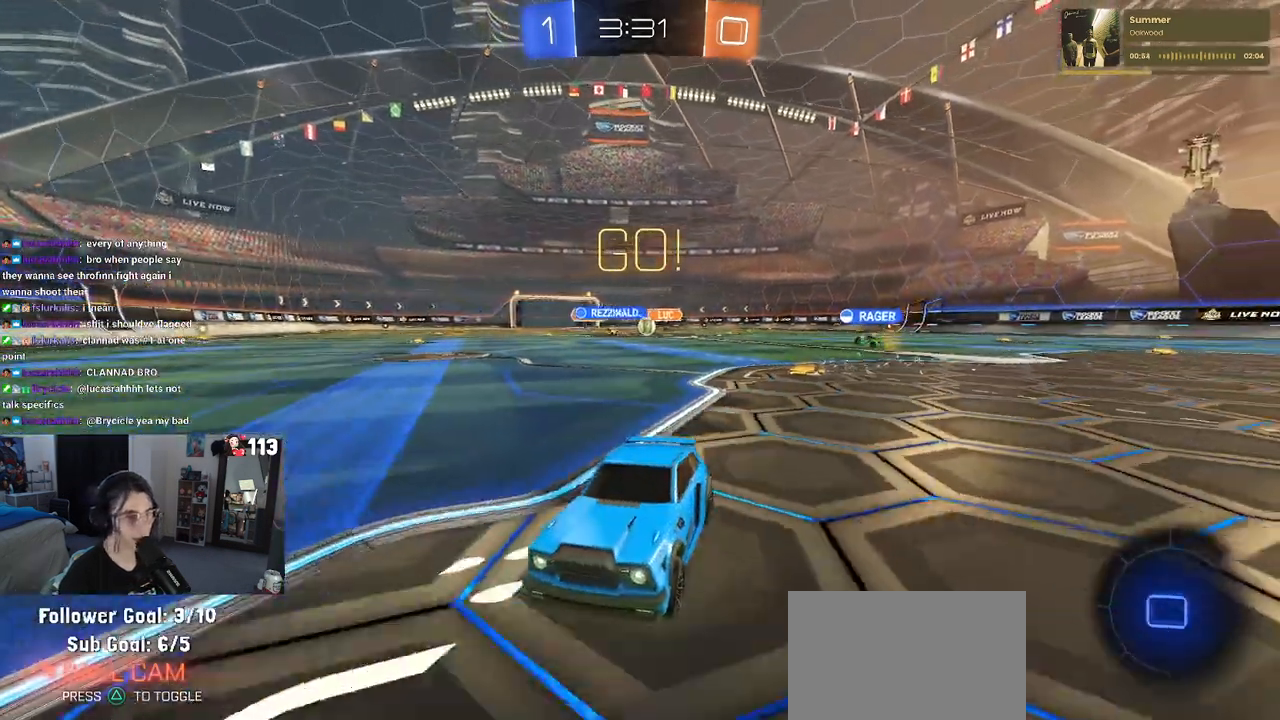
{"buttons": ["SQUARE", "R2"], "left_stick": "right", "right_stick": "center", "events": [[83, "left_stick", "down-right"], [150, "R1", "up"], [367, "SQUARE", "down"], [450, "left_stick", "right"]]}
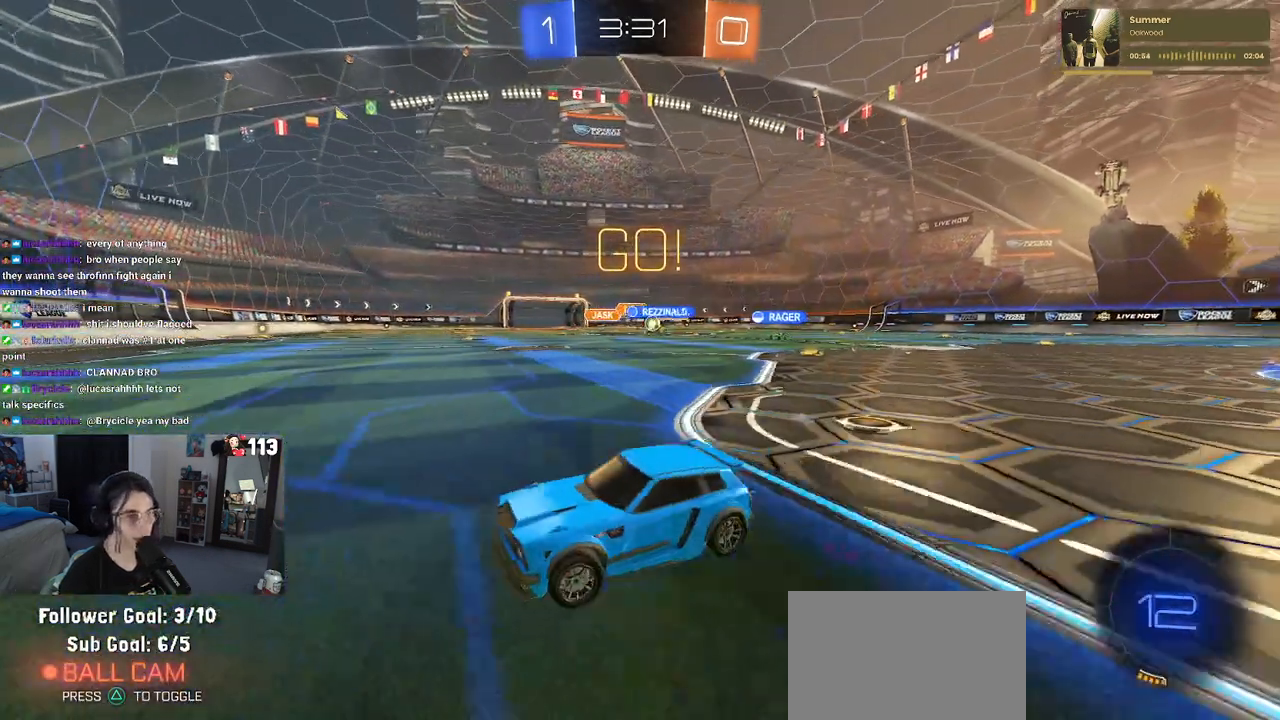
{"buttons": ["SQUARE", "R2"], "left_stick": "right", "right_stick": "center", "events": [[17, "SQUARE", "up"], [50, "left_stick", "center"], [283, "left_stick", "right"], [367, "left_stick", "center"], [417, "left_stick", "right"], [467, "SQUARE", "down"]]}
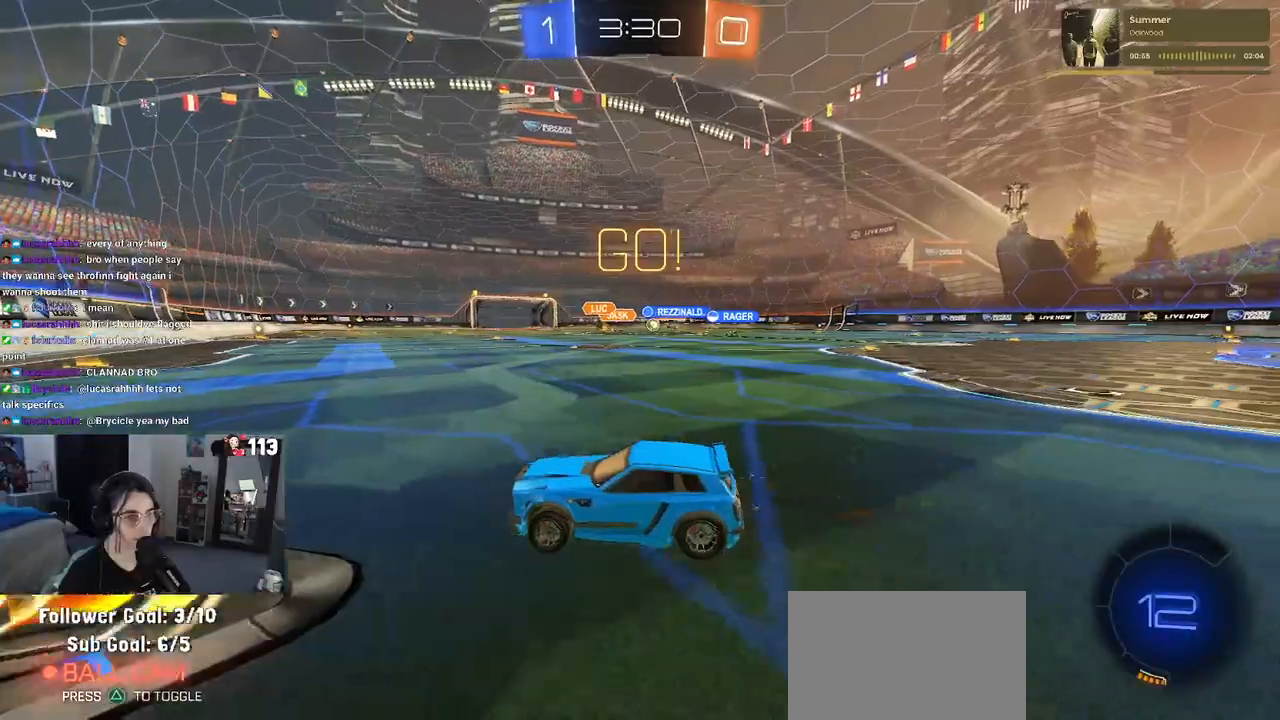
{"buttons": ["R2"], "left_stick": "right", "right_stick": "center", "events": [[117, "SQUARE", "up"]]}
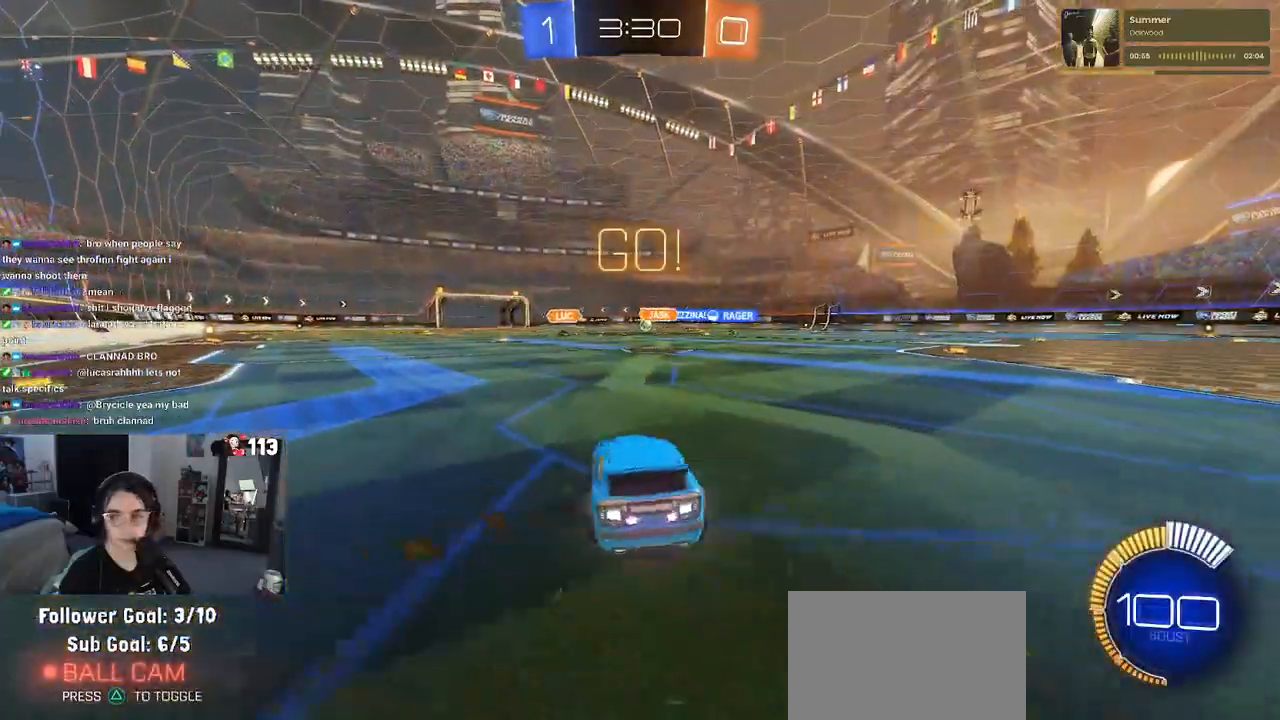
{"buttons": ["R2"], "left_stick": "right", "right_stick": "center", "events": []}
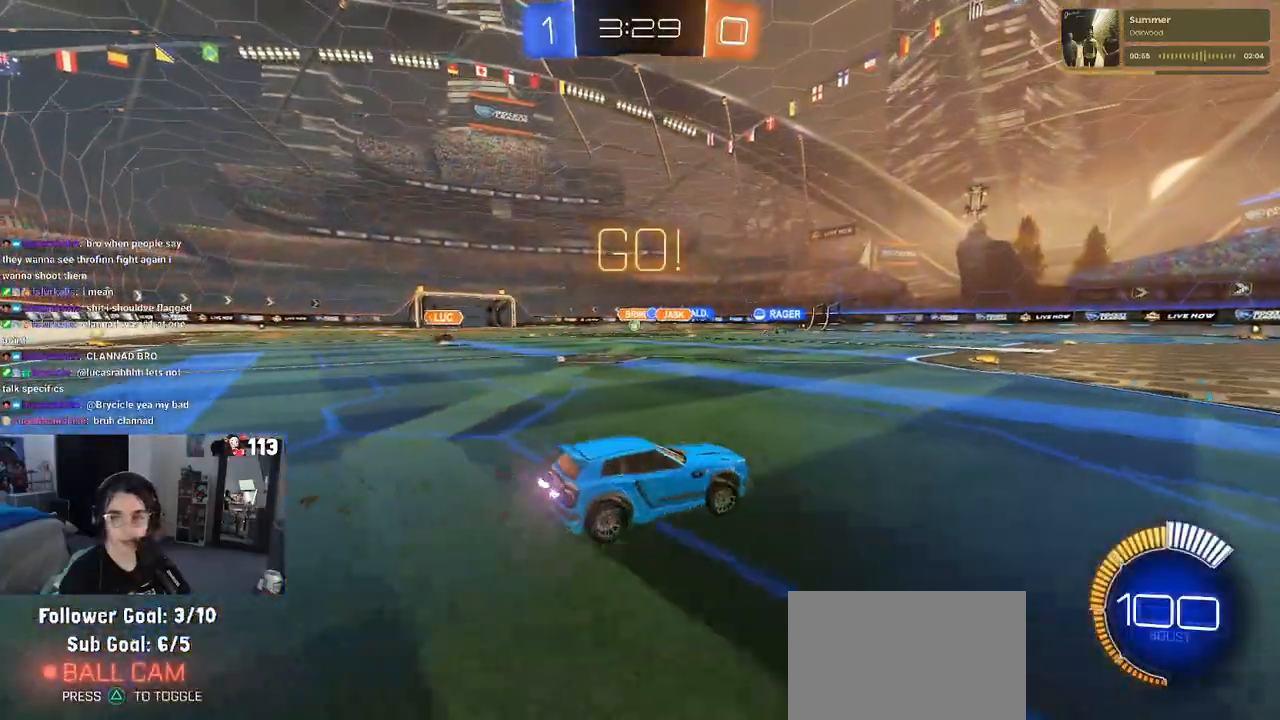
{"buttons": ["R2"], "left_stick": "center", "right_stick": "center", "events": [[367, "left_stick", "center"]]}
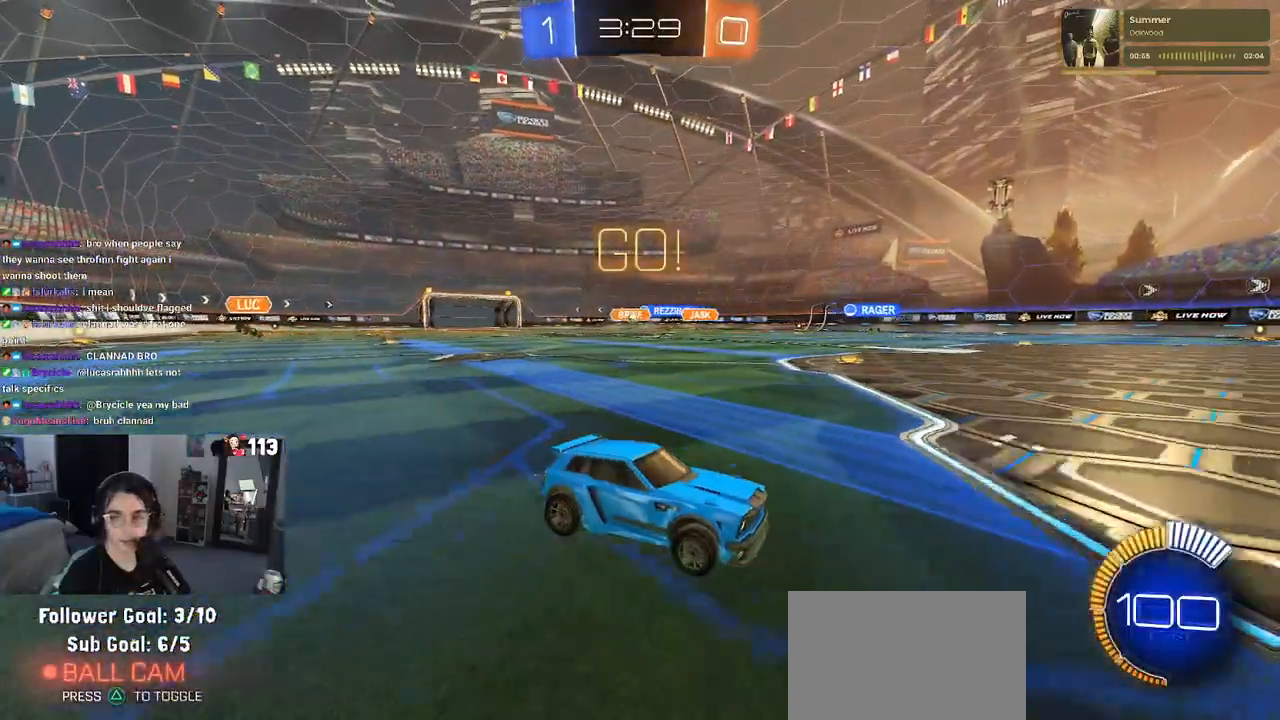
{"buttons": ["R2"], "left_stick": "left", "right_stick": "center", "events": [[267, "SQUARE", "down"], [300, "left_stick", "left"], [383, "SQUARE", "up"]]}
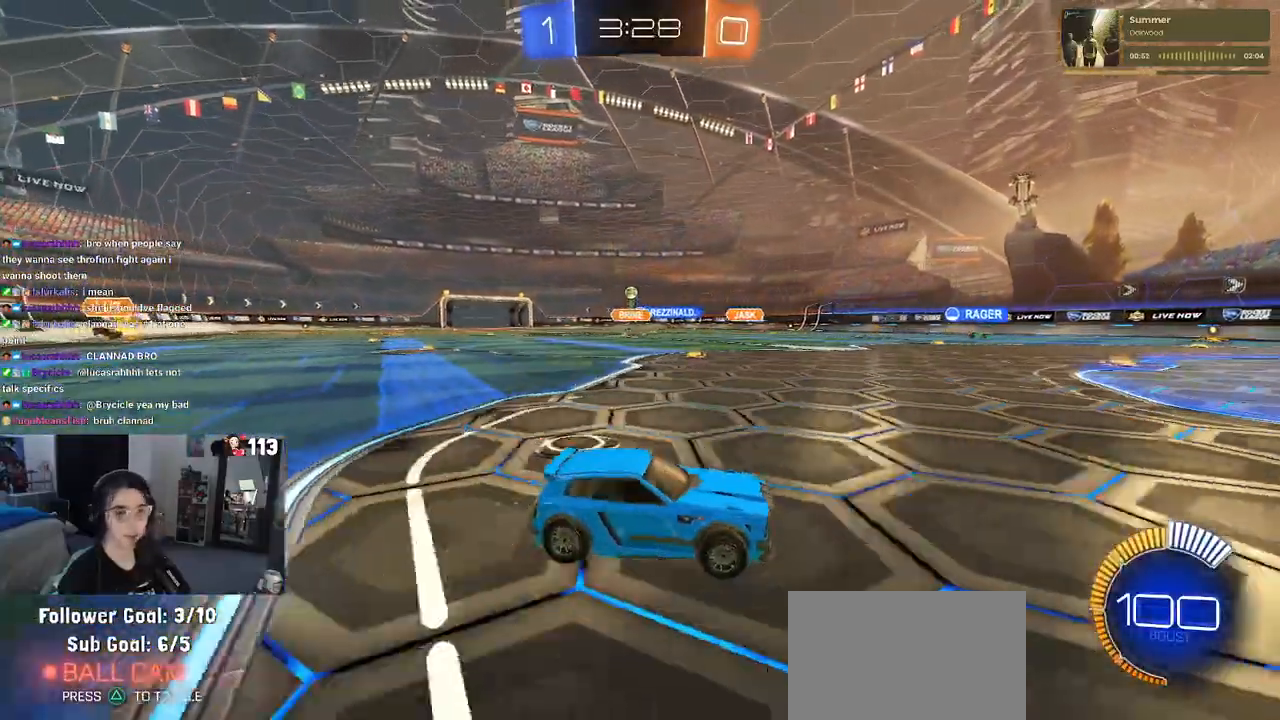
{"buttons": ["R2"], "left_stick": "left", "right_stick": "center", "events": []}
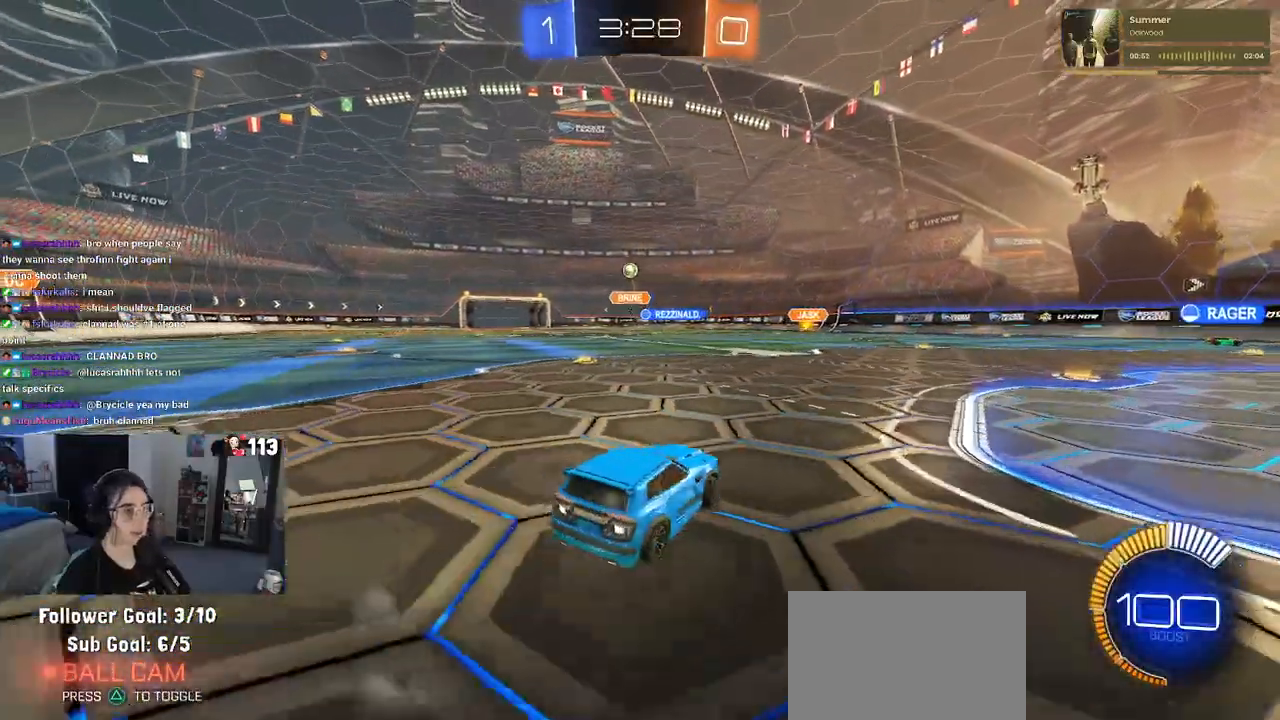
{"buttons": ["L2"], "left_stick": "center", "right_stick": "center", "events": [[100, "left_stick", "center"], [200, "R2", "up"], [233, "L2", "down"], [250, "left_stick", "right"], [350, "left_stick", "center"]]}
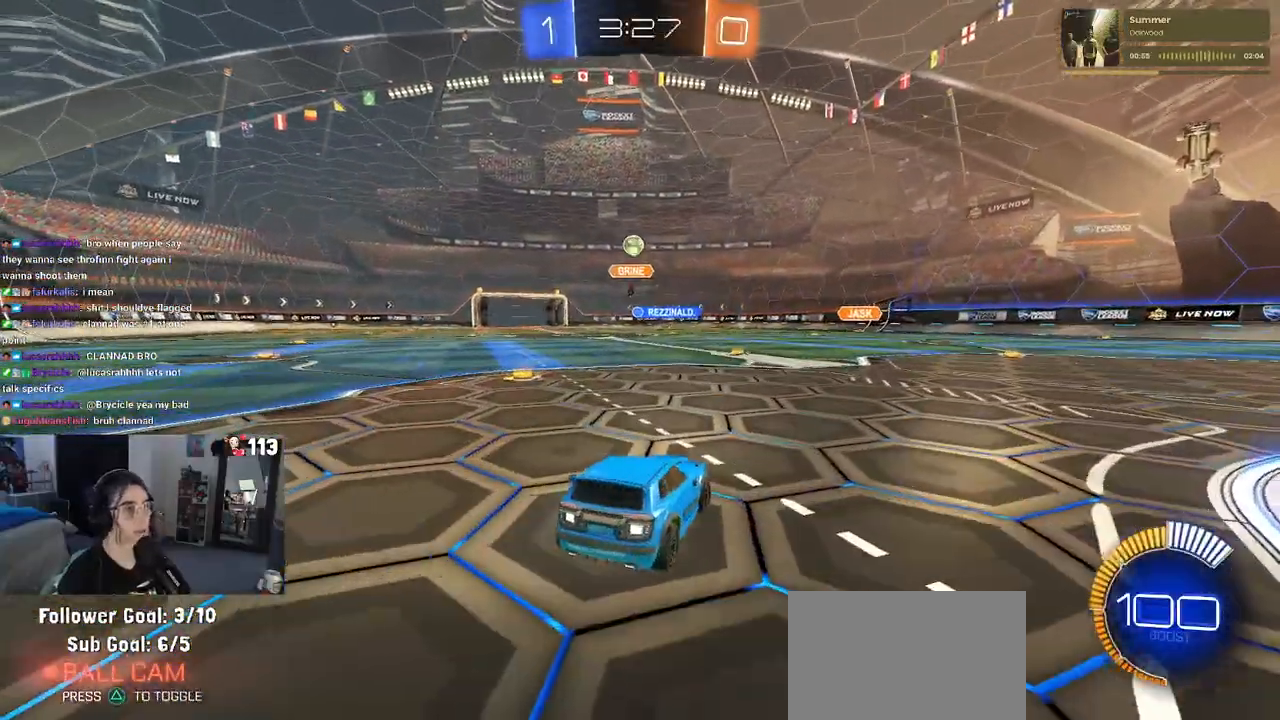
{"buttons": ["L2", "R2"], "left_stick": "center", "right_stick": "center", "events": [[67, "R2", "down"], [83, "L2", "up"], [317, "R2", "up"], [383, "L2", "down"], [467, "R2", "down"]]}
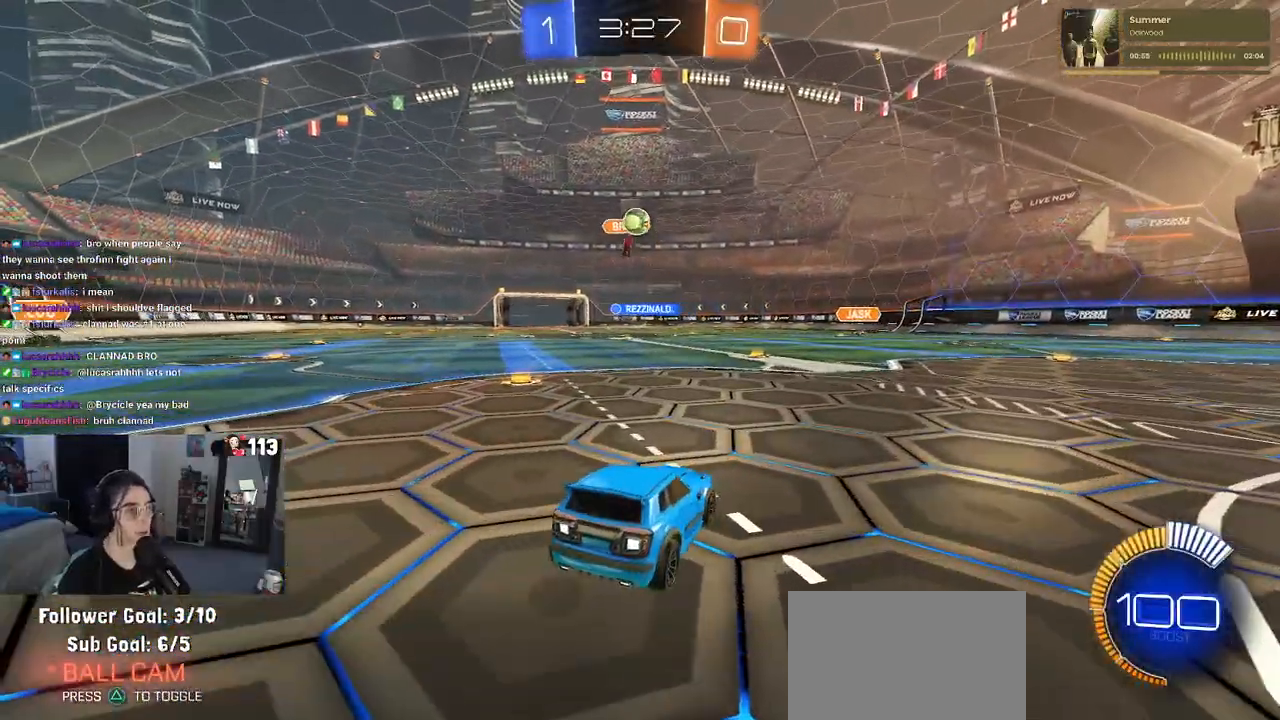
{"buttons": ["L1", "R1", "R2"], "left_stick": "right", "right_stick": "center", "events": [[33, "CROSS", "down"], [33, "left_stick", "down"], [217, "CROSS", "up"], [217, "L2", "up"], [217, "left_stick", "center"], [283, "CROSS", "down"], [283, "left_stick", "down"], [483, "CROSS", "up"], [483, "L1", "down"], [483, "R1", "down"], [500, "left_stick", "right"]]}
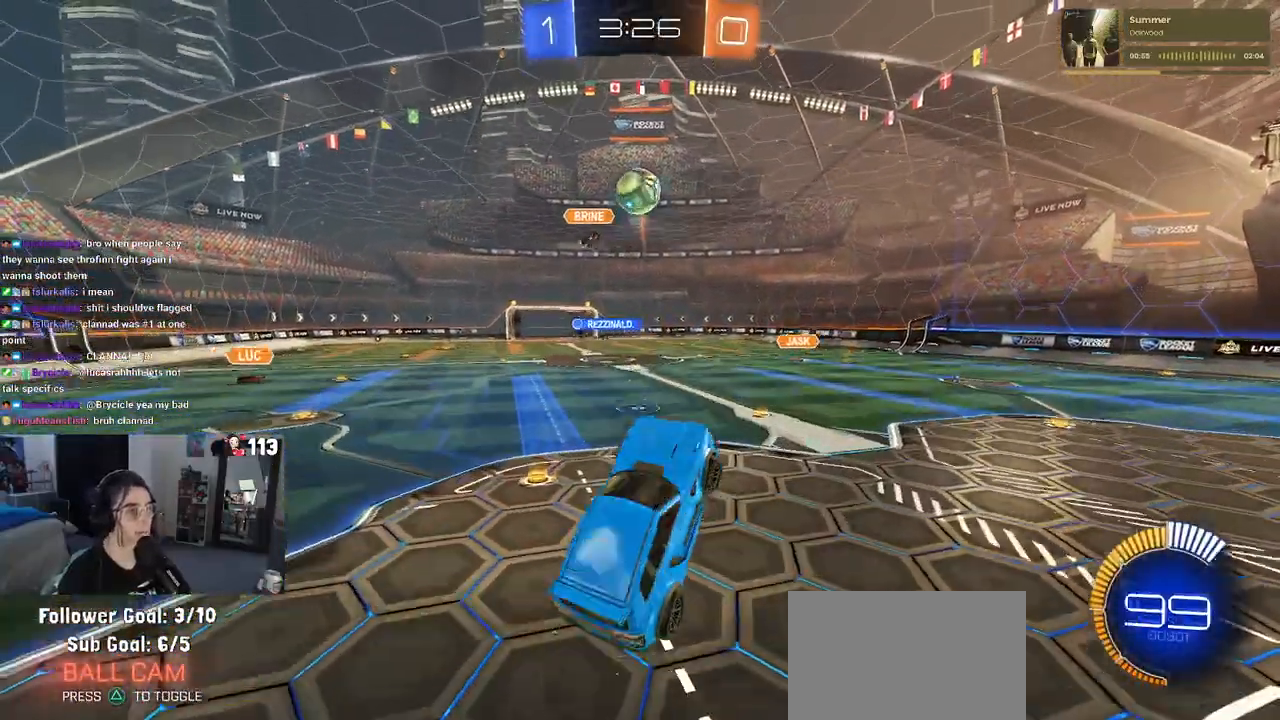
{"buttons": ["L1", "R1", "R2"], "left_stick": "right", "right_stick": "center", "events": [[117, "left_stick", "left"], [300, "left_stick", "down-right"], [400, "left_stick", "right"]]}
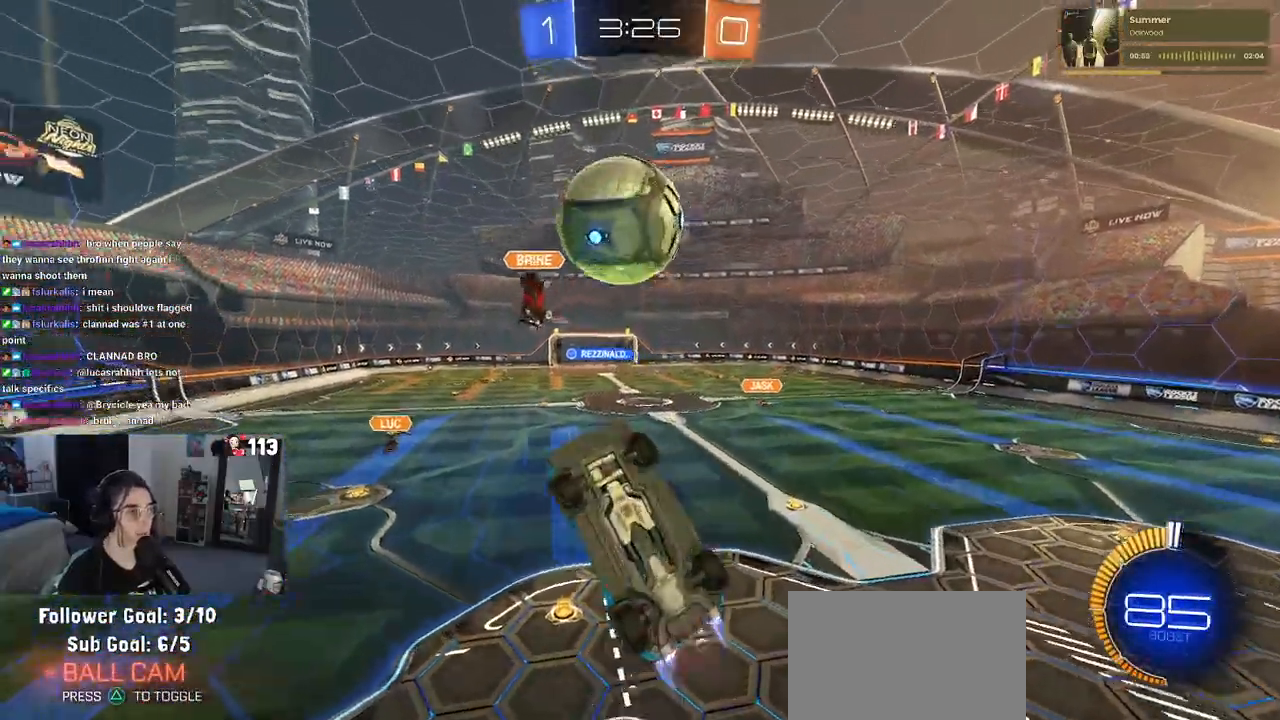
{"buttons": ["L1"], "left_stick": "left", "right_stick": "center", "events": [[33, "left_stick", "center"], [100, "left_stick", "left"], [317, "R1", "up"], [483, "R2", "up"]]}
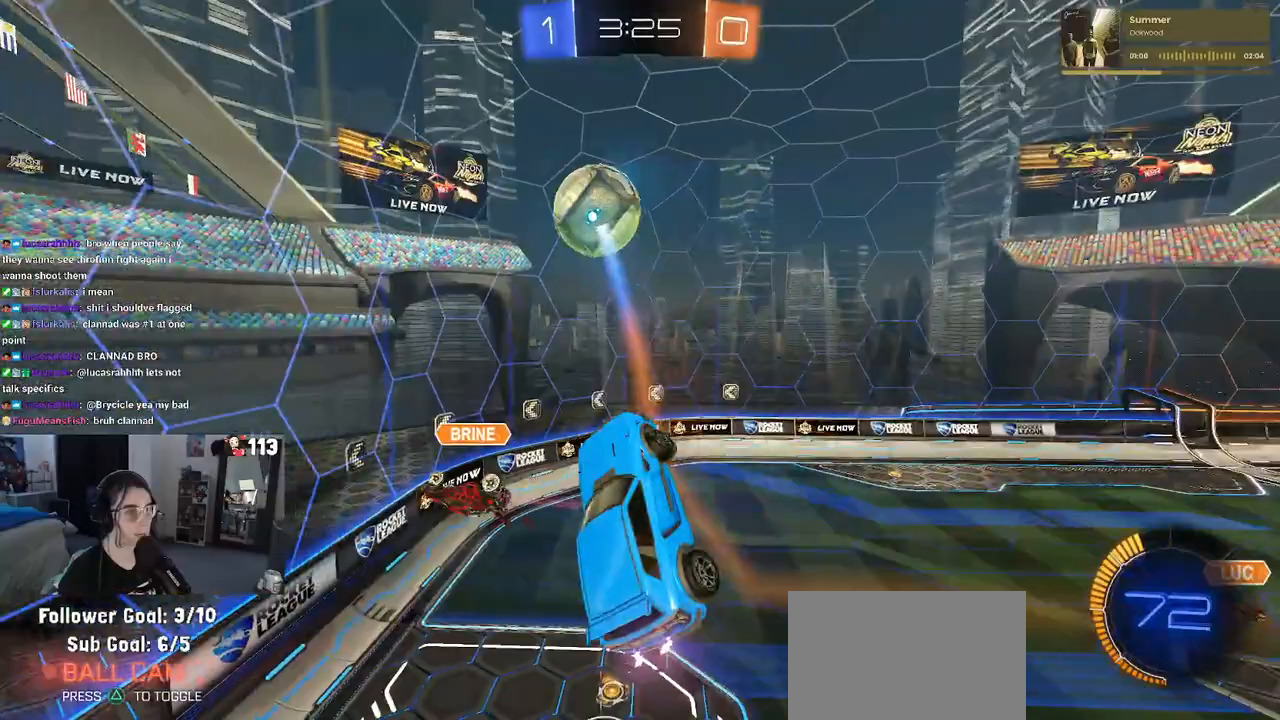
{"buttons": [], "left_stick": "right", "right_stick": "center", "events": [[233, "left_stick", "down"], [283, "L1", "up"], [283, "left_stick", "down-right"], [383, "left_stick", "right"]]}
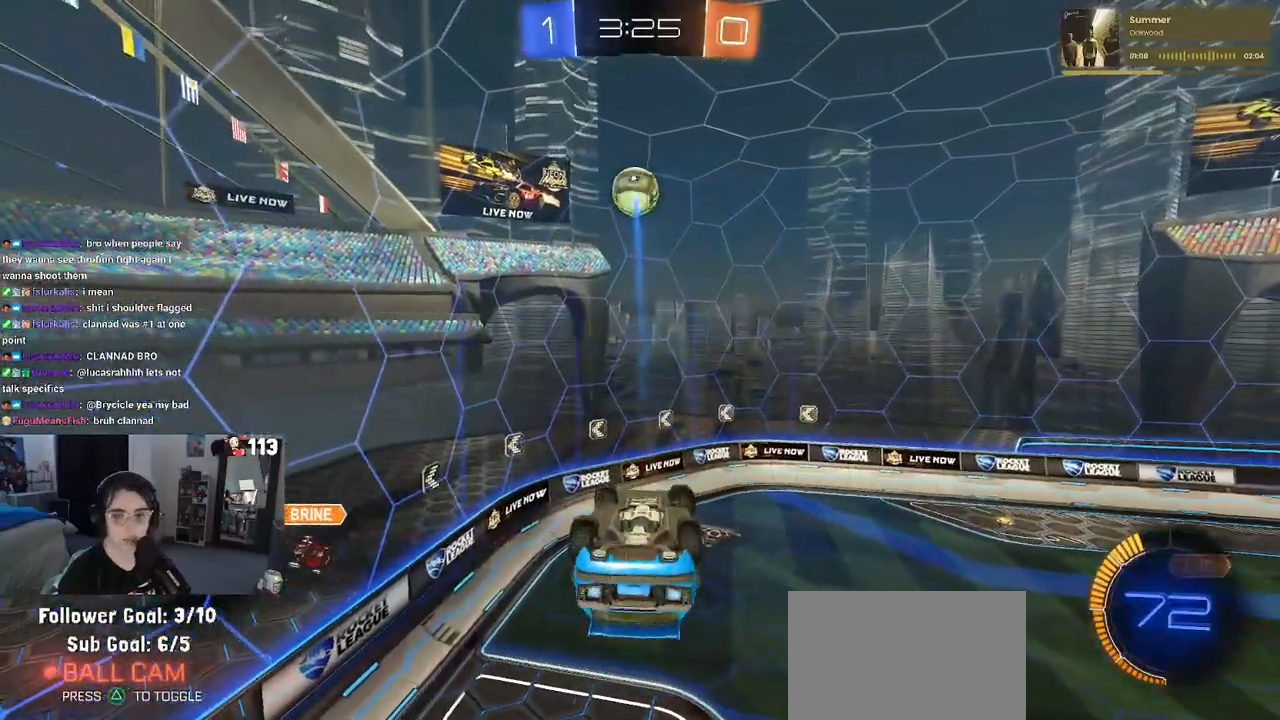
{"buttons": ["SQUARE", "R2"], "left_stick": "down-left", "right_stick": "center", "events": [[50, "left_stick", "center"], [83, "R2", "down"], [117, "left_stick", "left"], [200, "SQUARE", "down"], [500, "left_stick", "down-left"]]}
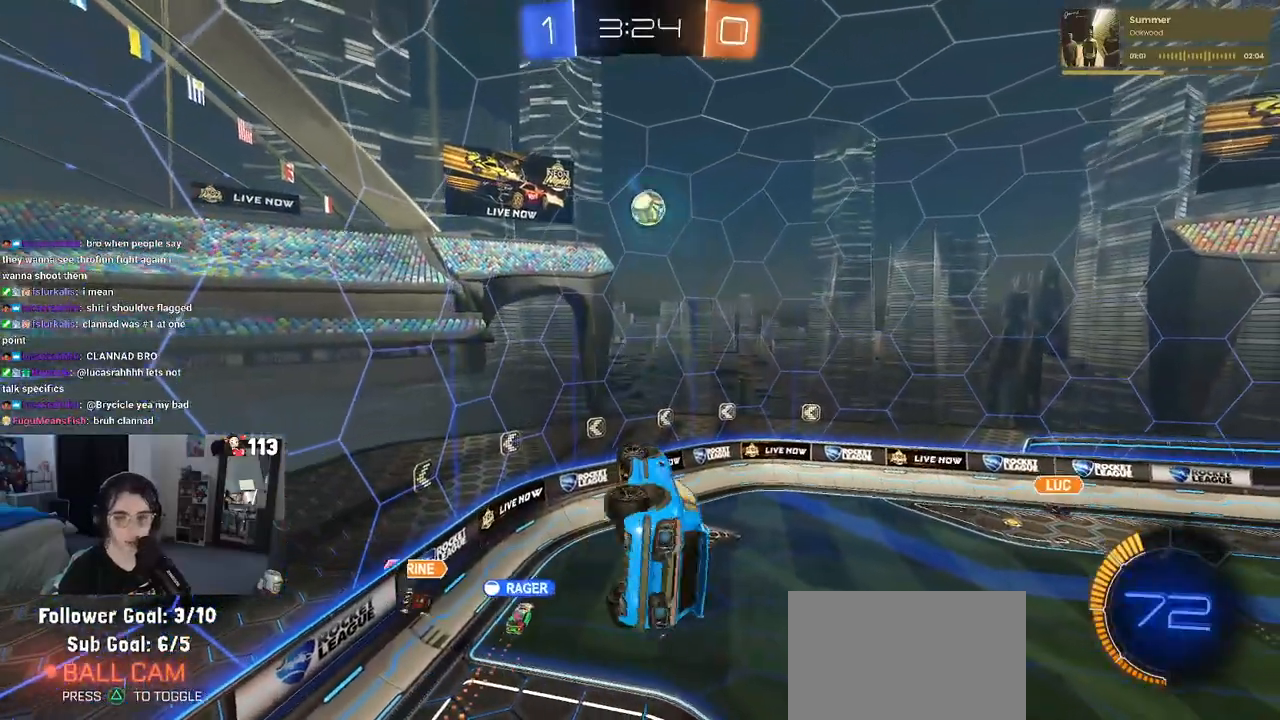
{"buttons": ["R2"], "left_stick": "center", "right_stick": "center", "events": [[100, "SQUARE", "up"], [133, "left_stick", "center"]]}
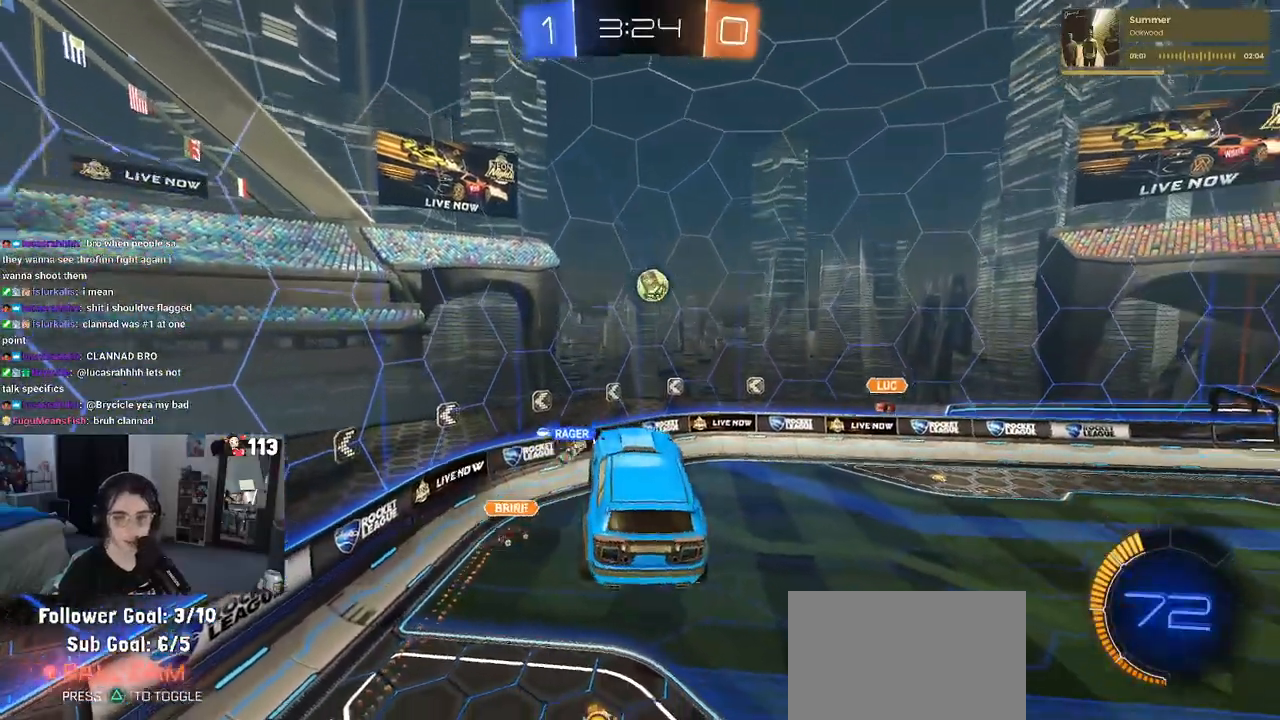
{"buttons": ["R2"], "left_stick": "right", "right_stick": "center", "events": [[367, "SQUARE", "down"], [367, "left_stick", "right"], [483, "SQUARE", "up"]]}
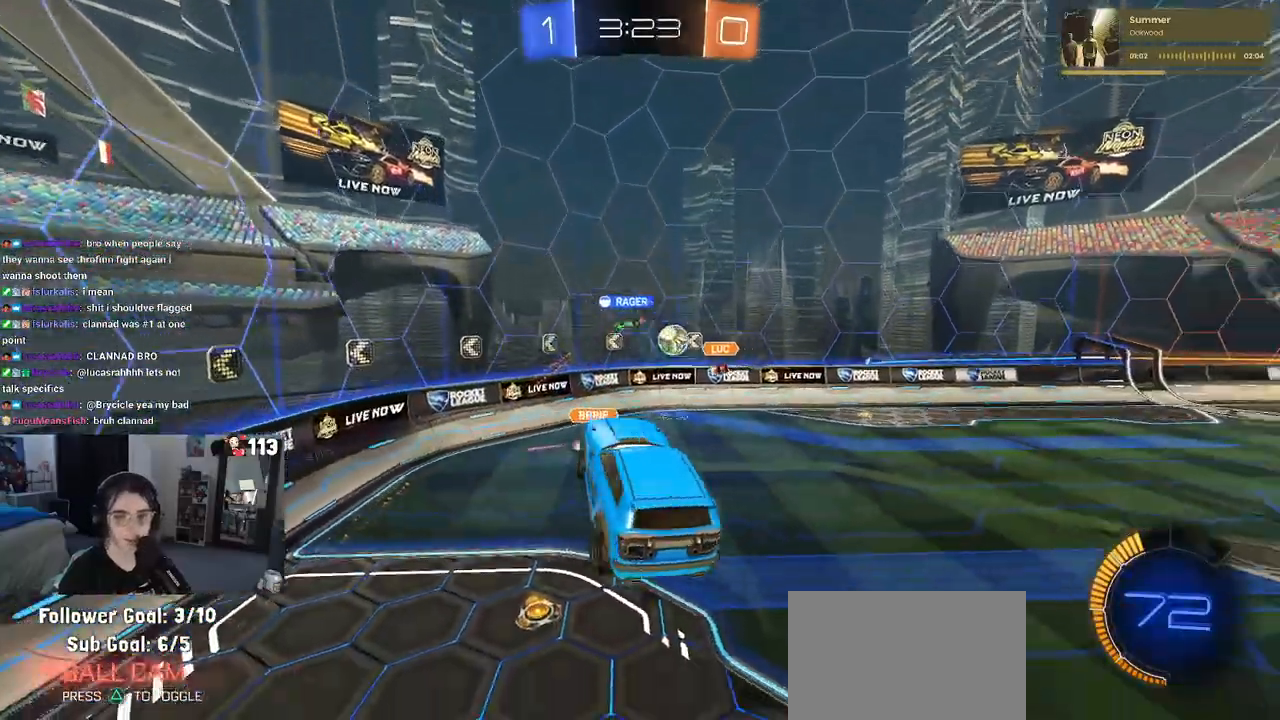
{"buttons": ["R2"], "left_stick": "center", "right_stick": "center", "events": [[33, "left_stick", "center"]]}
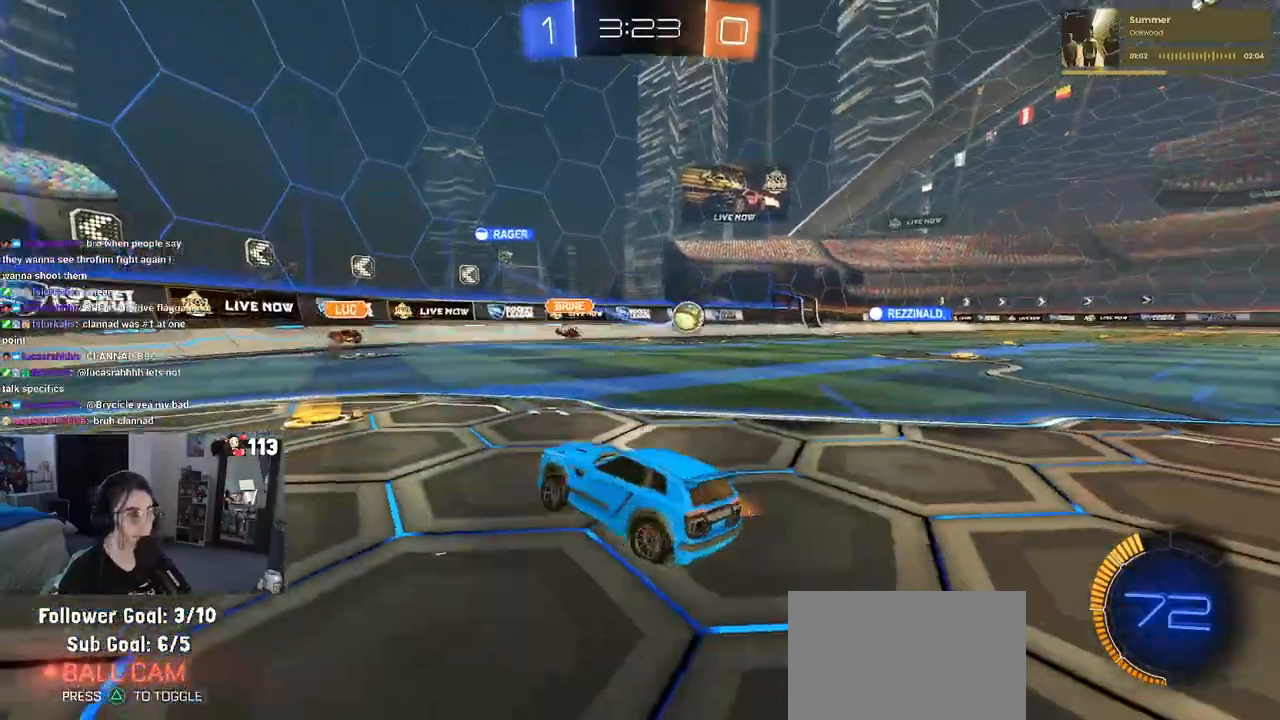
{"buttons": ["R2"], "left_stick": "left", "right_stick": "center", "events": [[267, "left_stick", "left"]]}
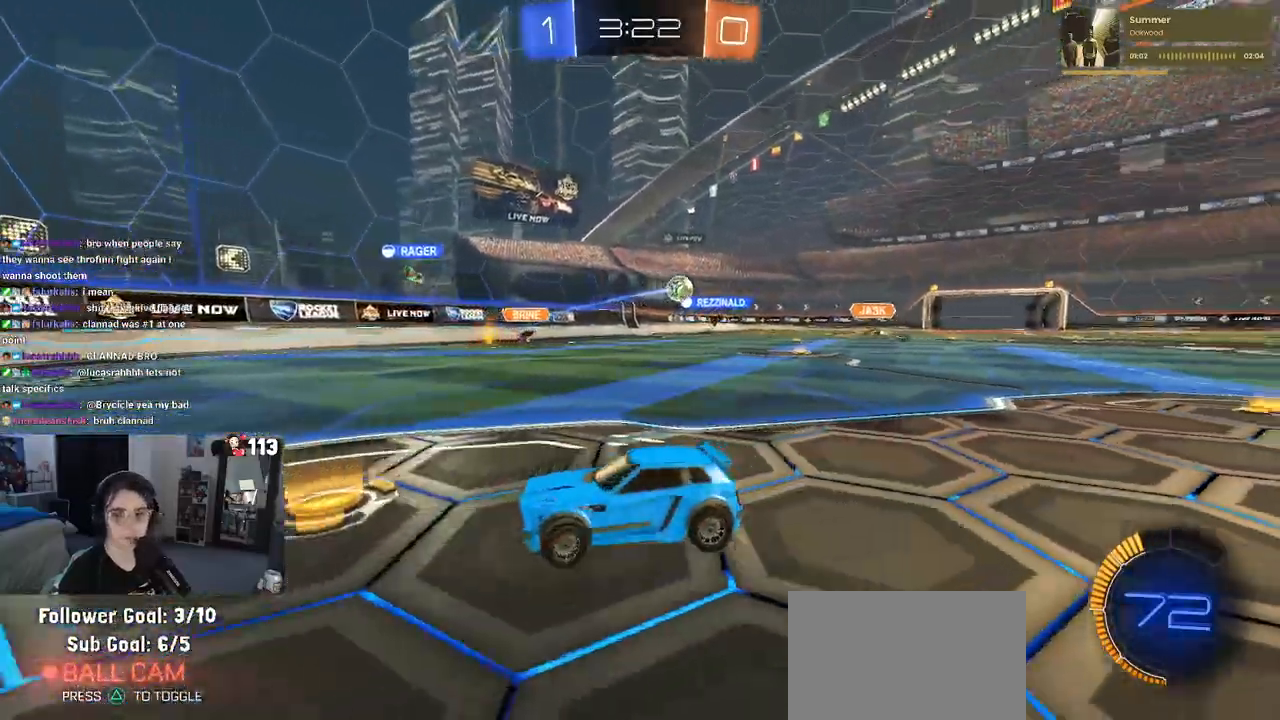
{"buttons": ["R2"], "left_stick": "left", "right_stick": "center", "events": []}
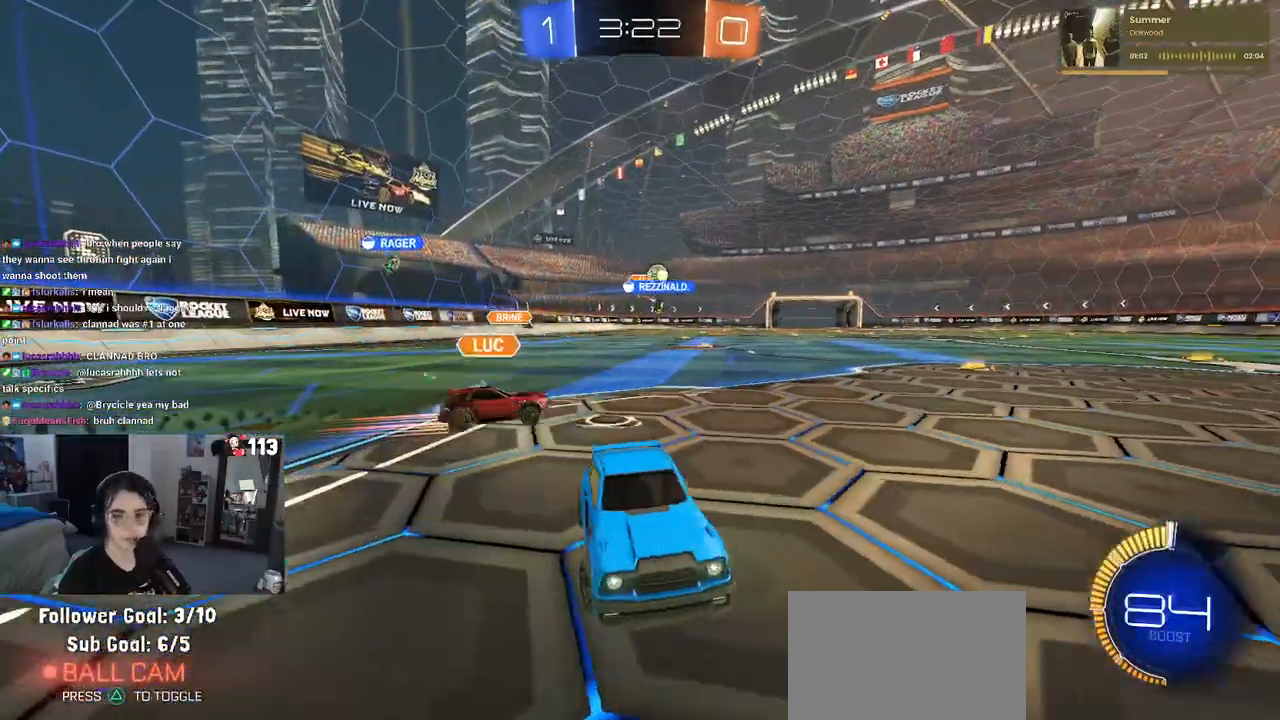
{"buttons": ["R2"], "left_stick": "center", "right_stick": "center", "events": [[417, "left_stick", "center"]]}
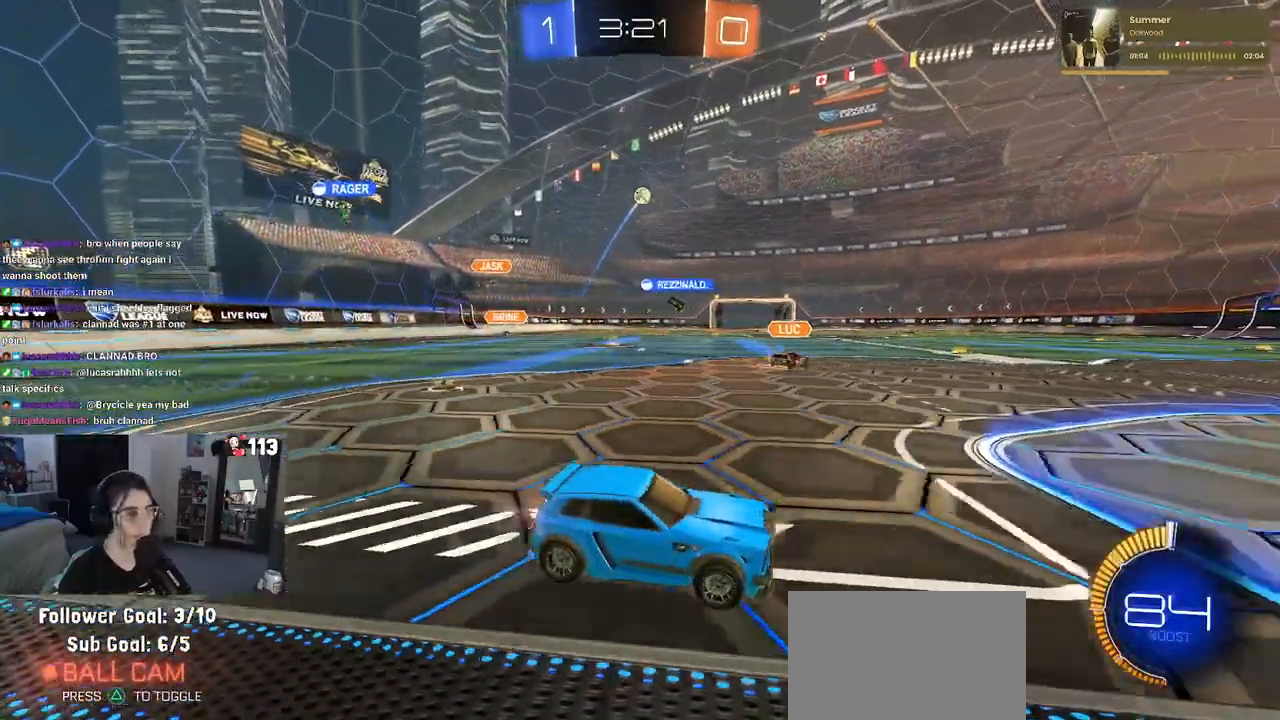
{"buttons": ["R2"], "left_stick": "right", "right_stick": "center", "events": [[267, "left_stick", "left"], [400, "left_stick", "center"], [450, "left_stick", "right"]]}
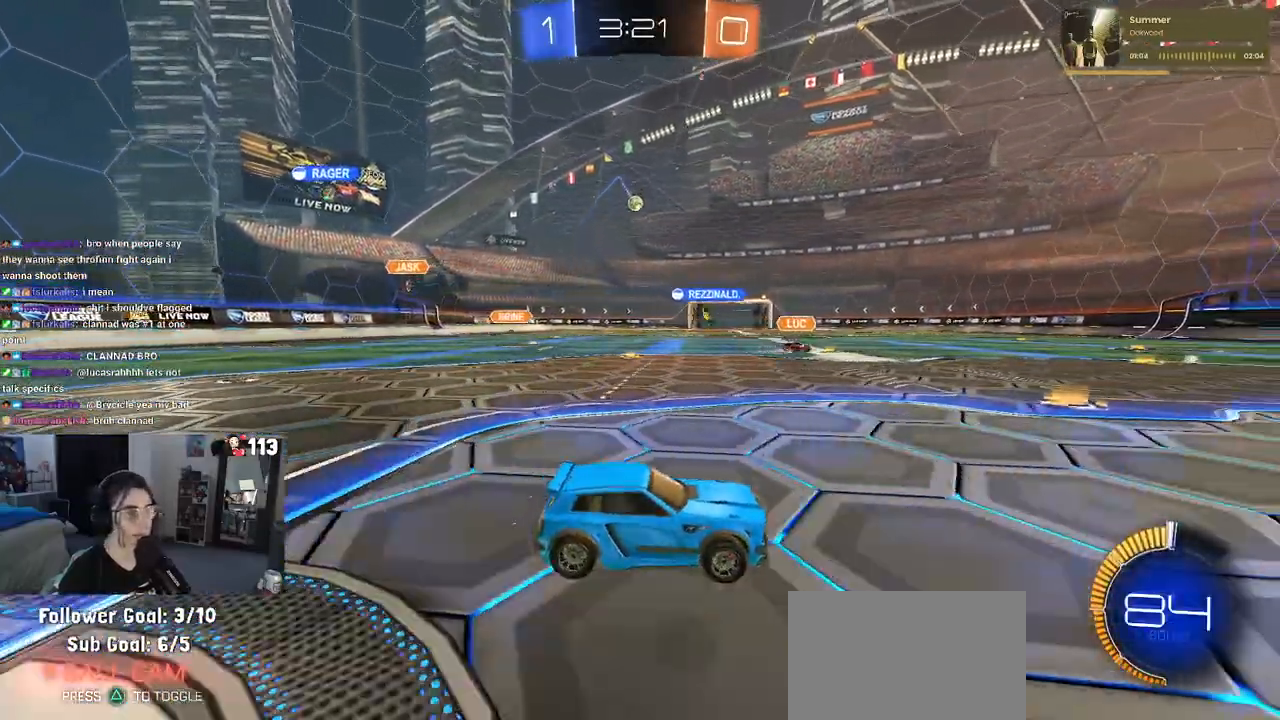
{"buttons": ["SQUARE", "R2"], "left_stick": "left", "right_stick": "center", "events": [[267, "left_stick", "center"], [333, "left_stick", "left"], [417, "SQUARE", "down"]]}
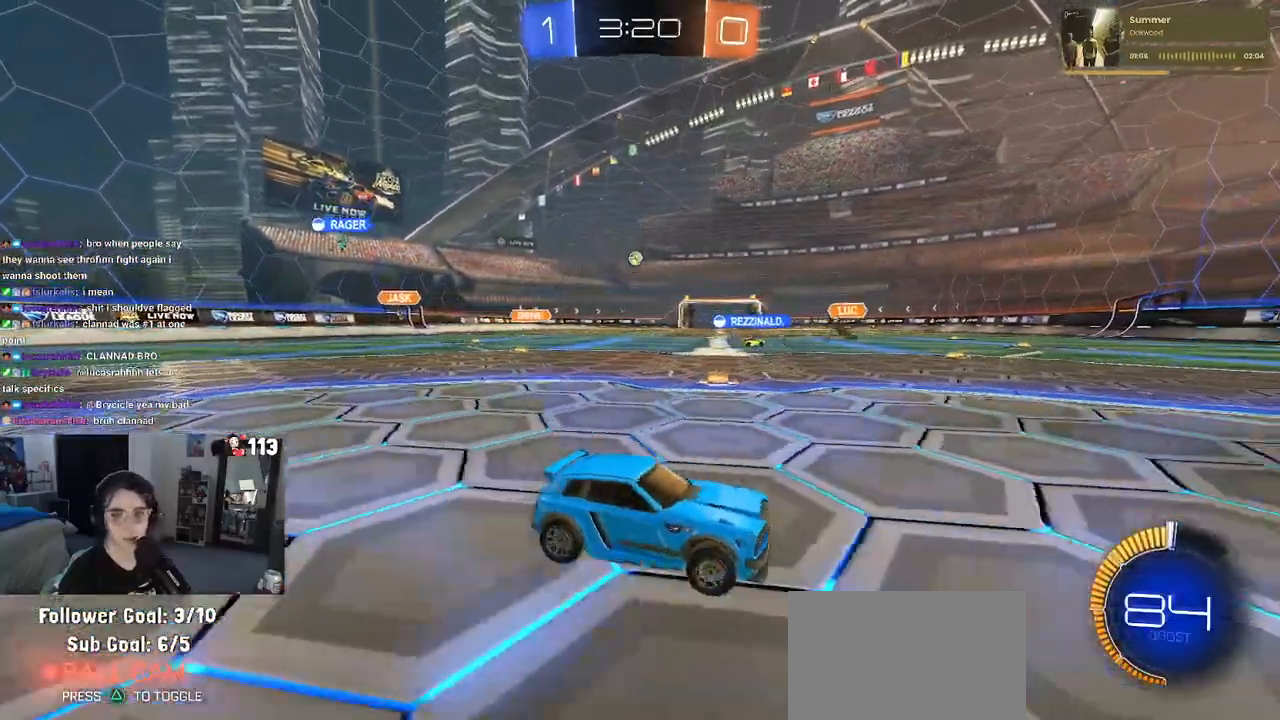
{"buttons": ["R2"], "left_stick": "left", "right_stick": "center", "events": [[50, "SQUARE", "up"]]}
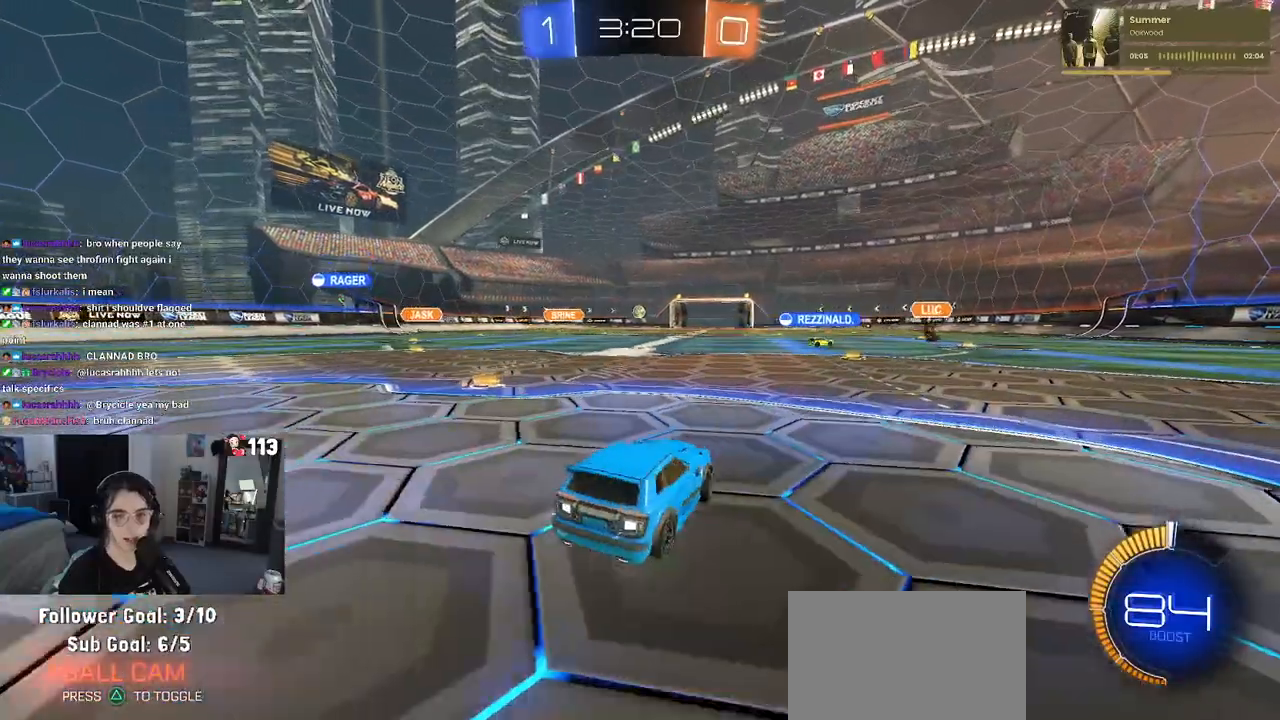
{"buttons": ["R2"], "left_stick": "right", "right_stick": "center", "events": [[433, "left_stick", "center"], [500, "left_stick", "right"]]}
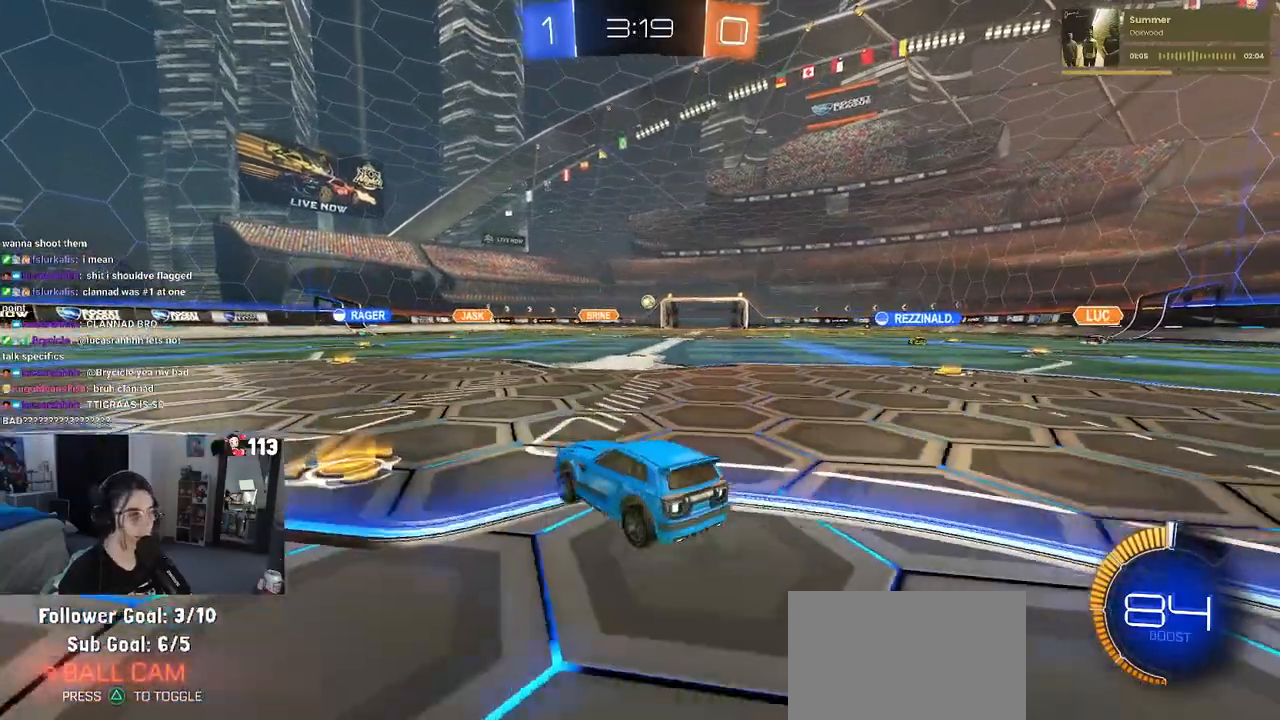
{"buttons": ["R2"], "left_stick": "center", "right_stick": "center", "events": [[317, "left_stick", "center"]]}